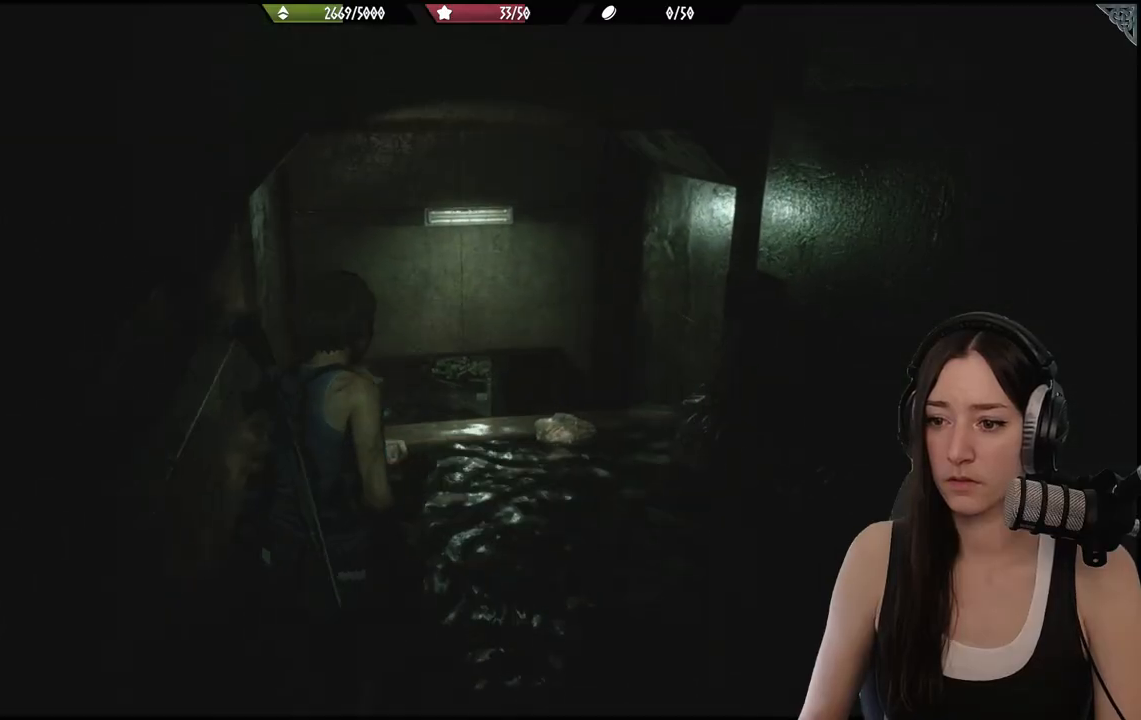
Gameplay with a controller (Xbox layout); each line is a JSON object with the inputs held at the frame after it. "events" lists button and stick changes between this image and that frame as [ms after this image, input, new state], when the widget could be followed in between.
{"buttons": [], "left_stick": "up", "right_stick": "down-left", "events": [[500, "right_stick", "down-left"]]}
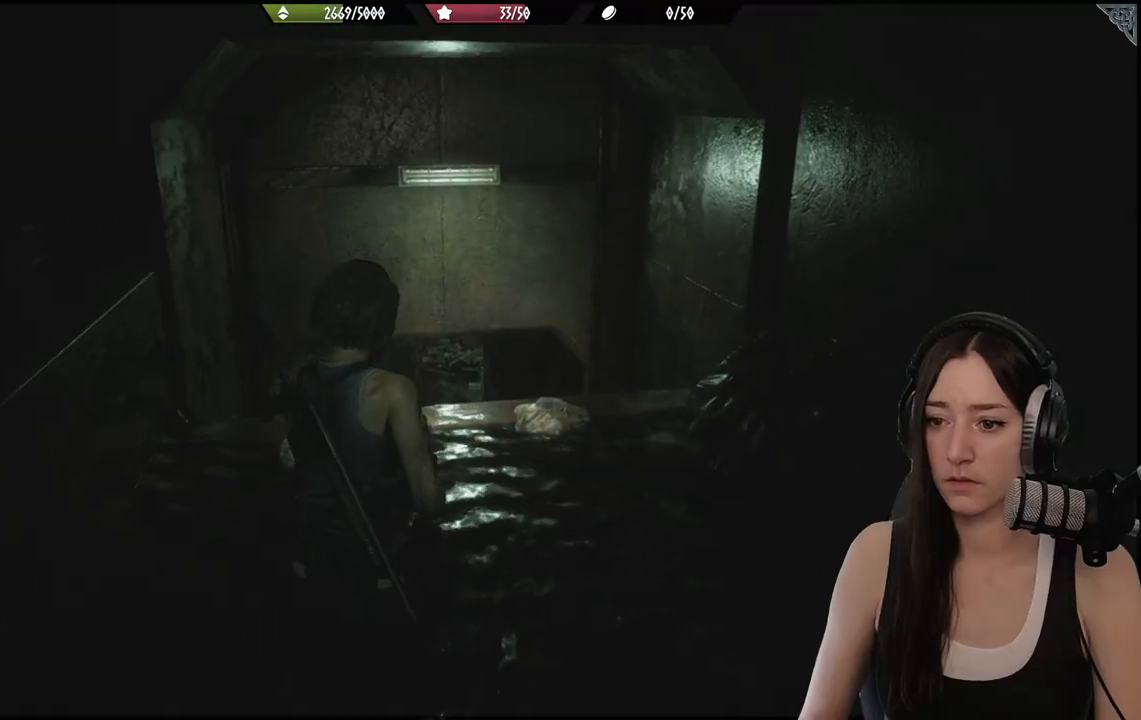
{"buttons": [], "left_stick": "up", "right_stick": "center", "events": [[217, "right_stick", "center"]]}
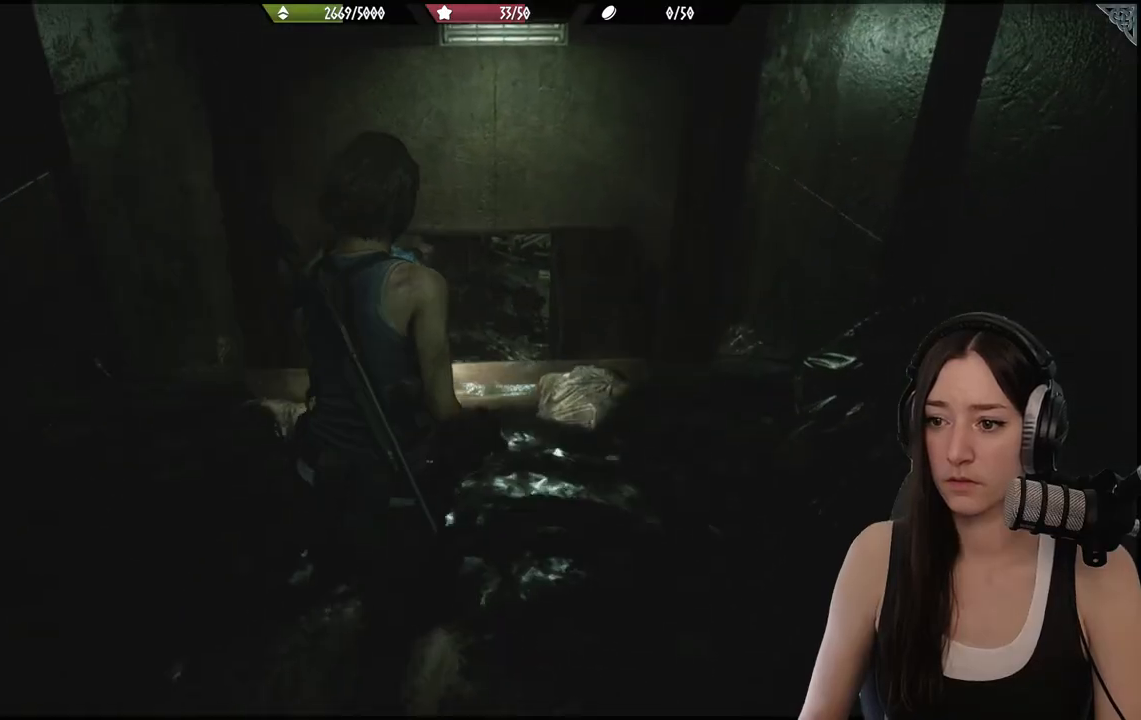
{"buttons": [], "left_stick": "up", "right_stick": "center", "events": []}
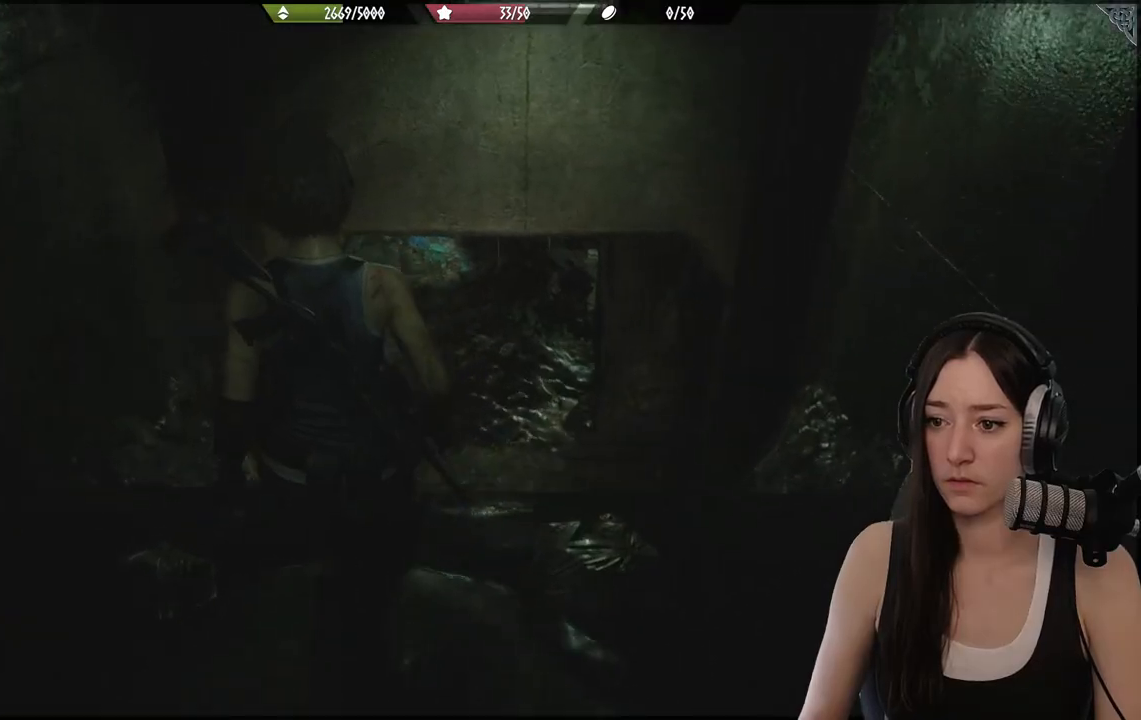
{"buttons": [], "left_stick": "up", "right_stick": "center", "events": []}
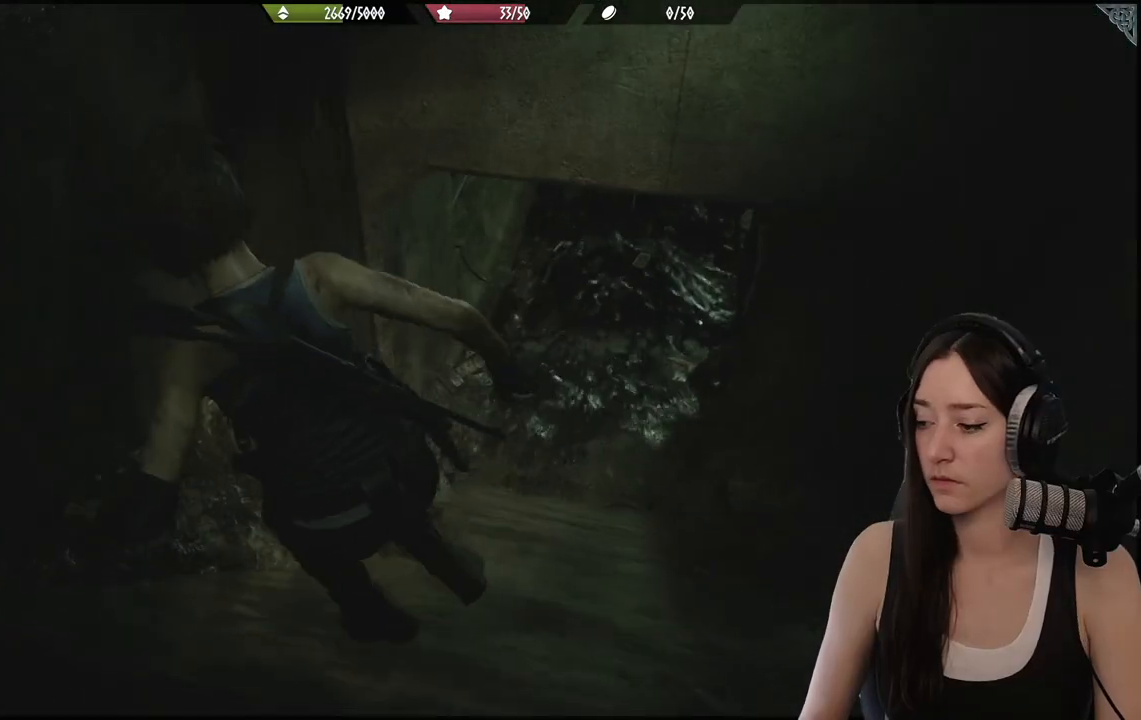
{"buttons": [], "left_stick": "up", "right_stick": "center", "events": [[50, "right_stick", "up-right"], [233, "right_stick", "center"]]}
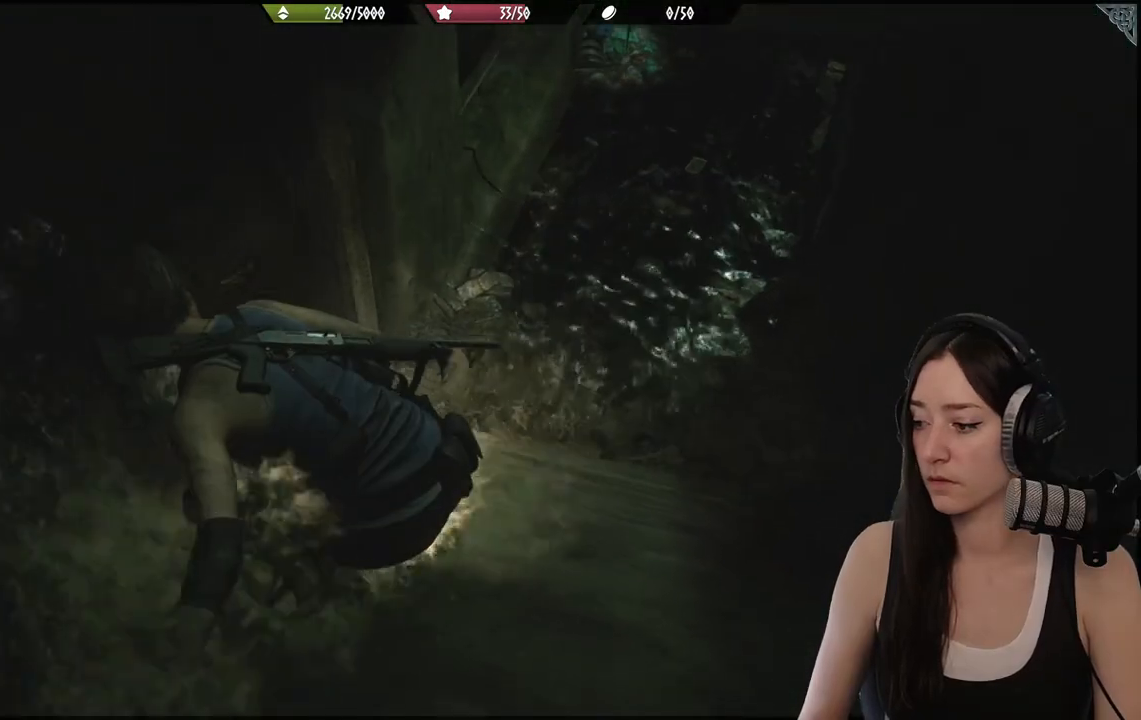
{"buttons": [], "left_stick": "up", "right_stick": "up-right", "events": [[350, "right_stick", "up-right"]]}
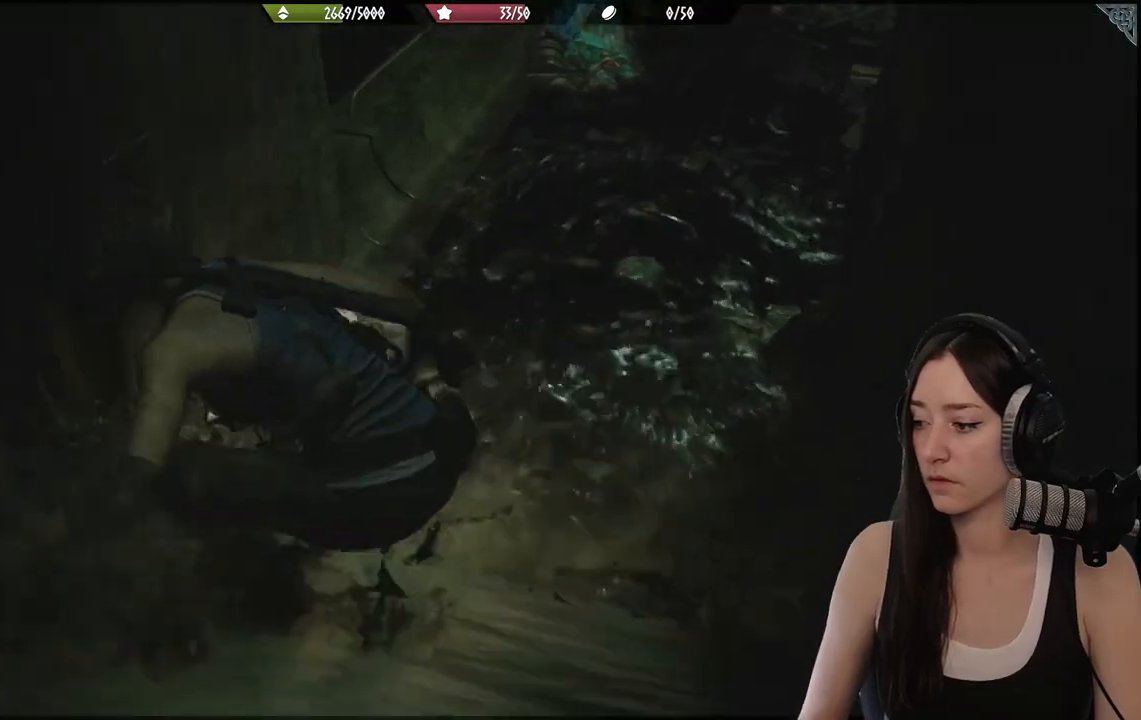
{"buttons": [], "left_stick": "up", "right_stick": "up-right", "events": [[67, "right_stick", "center"], [417, "right_stick", "up-right"]]}
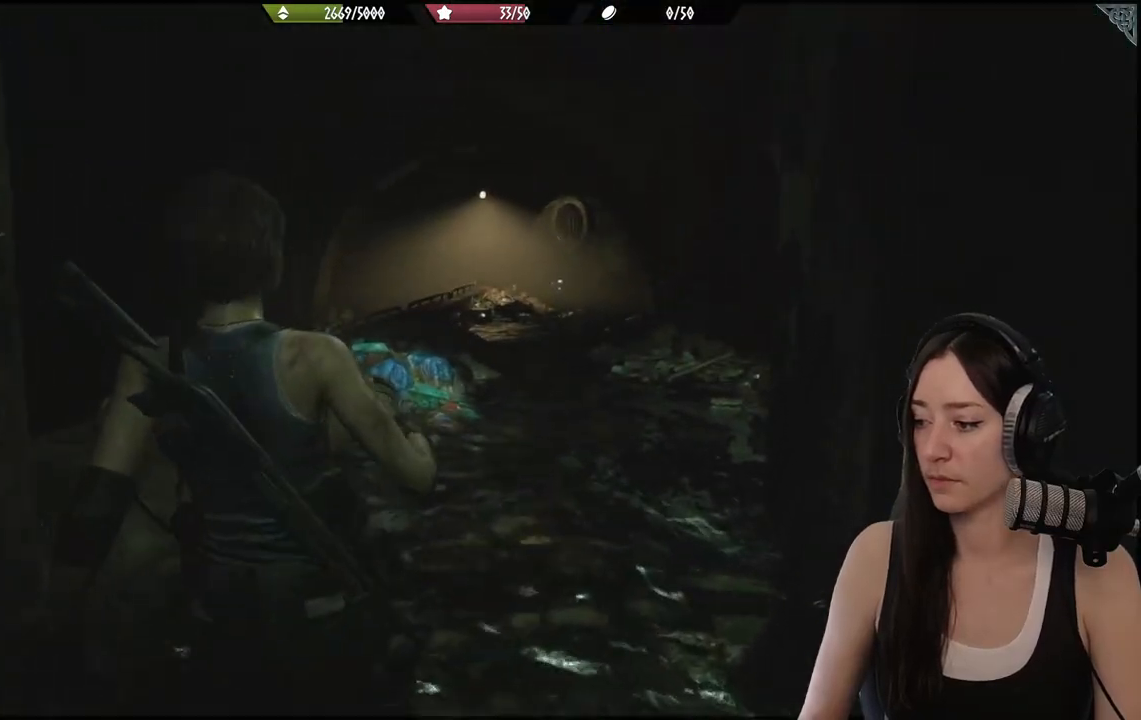
{"buttons": [], "left_stick": "up", "right_stick": "center", "events": [[100, "right_stick", "center"]]}
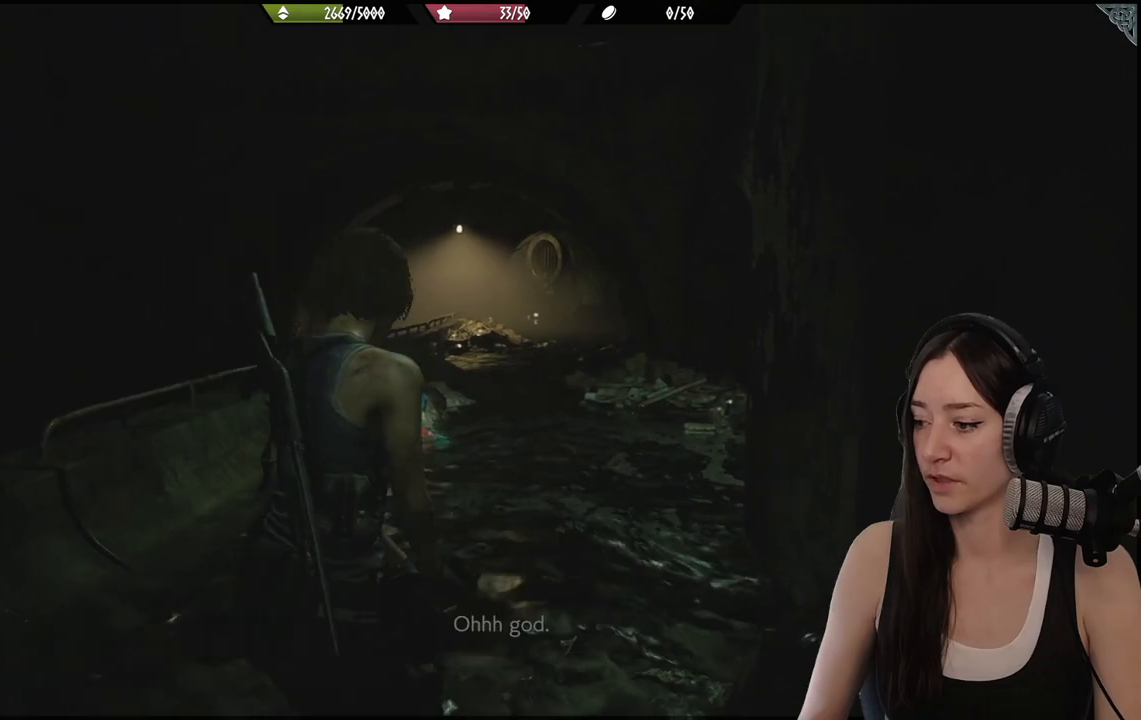
{"buttons": [], "left_stick": "up", "right_stick": "center", "events": []}
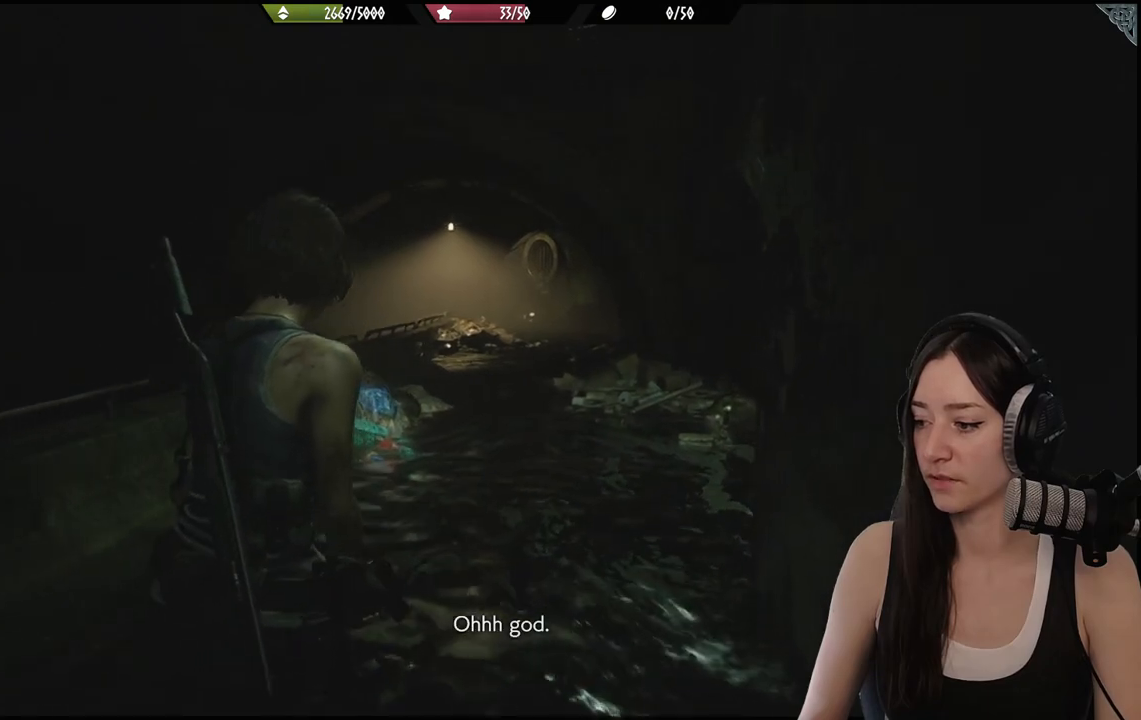
{"buttons": [], "left_stick": "up", "right_stick": "center", "events": []}
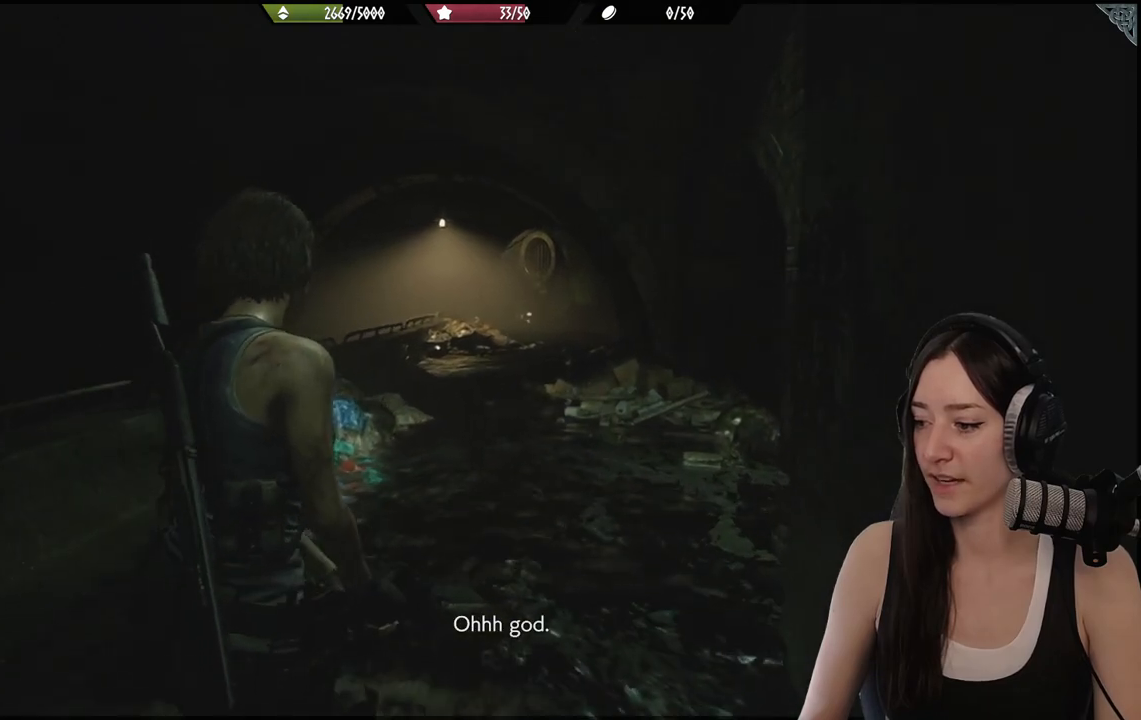
{"buttons": [], "left_stick": "up", "right_stick": "center"}
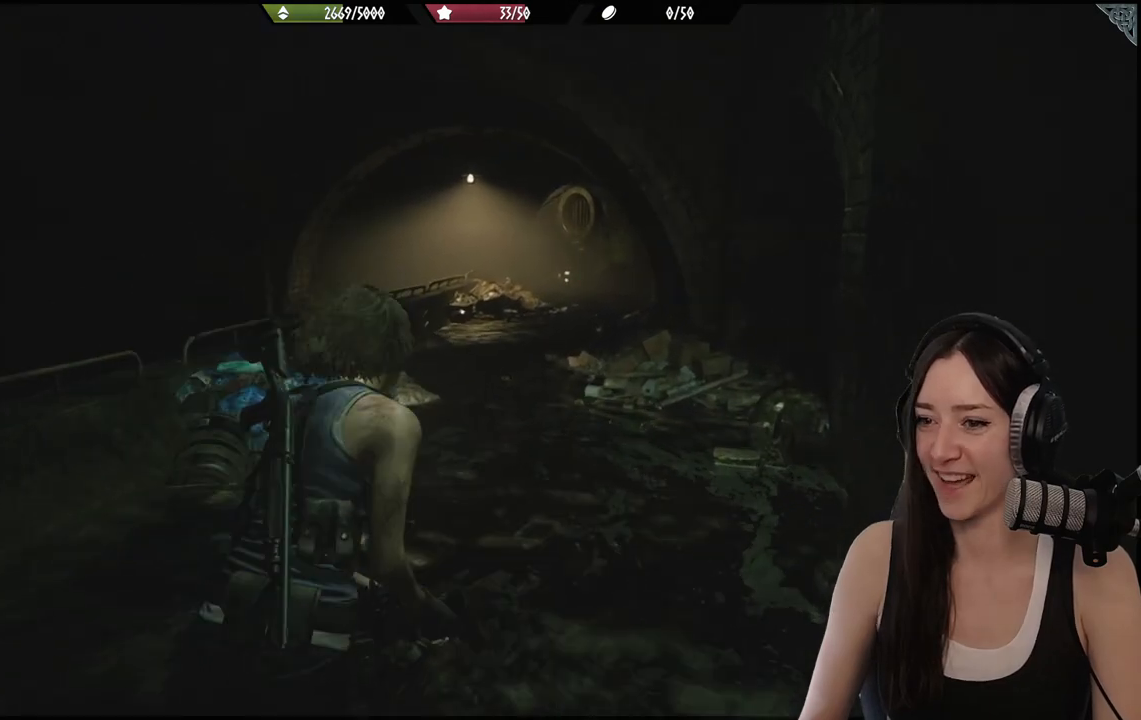
{"buttons": [], "left_stick": "up", "right_stick": "center", "events": []}
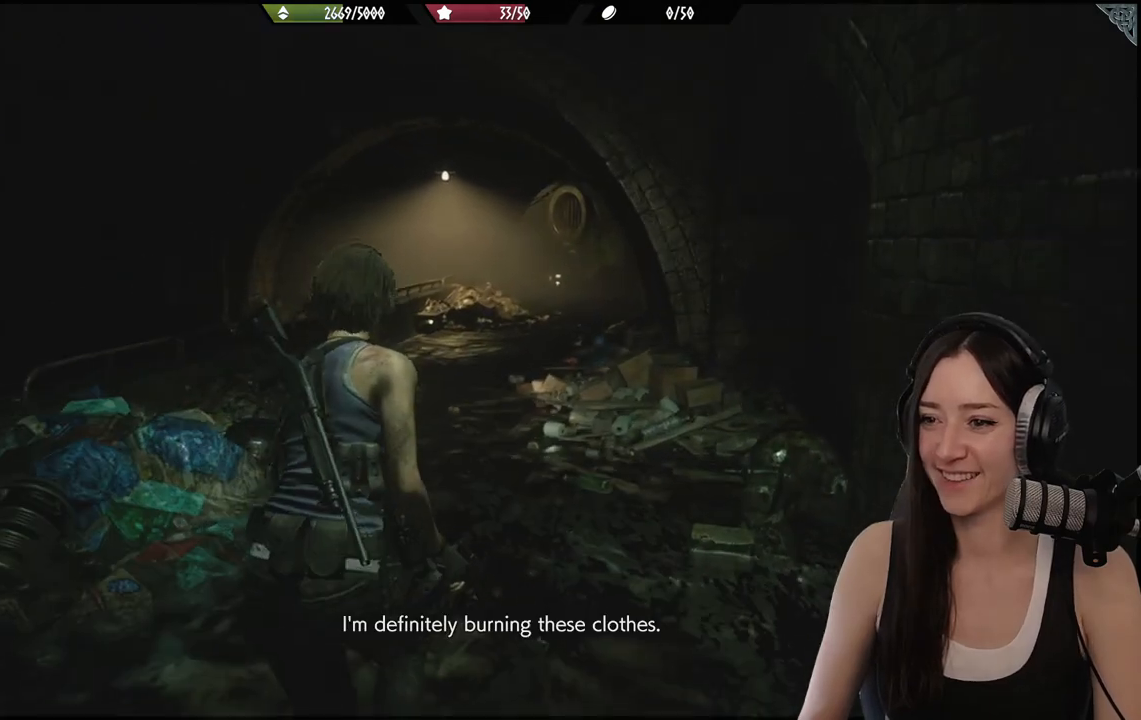
{"buttons": [], "left_stick": "up", "right_stick": "right", "events": [[450, "right_stick", "right"]]}
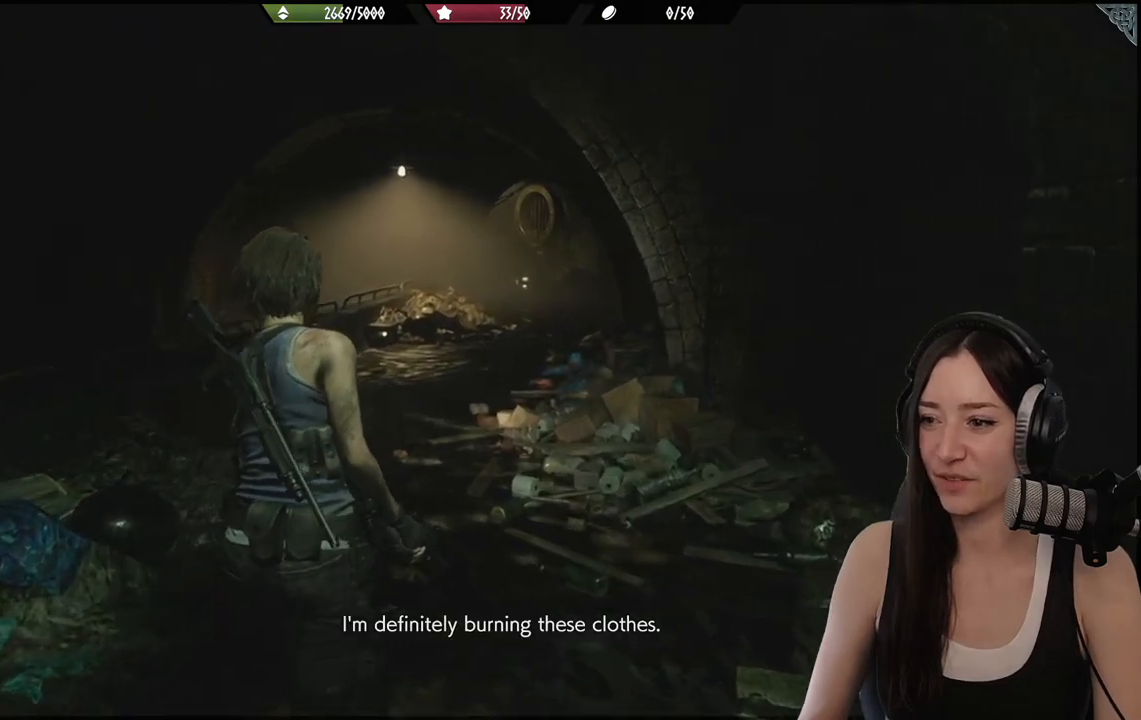
{"buttons": [], "left_stick": "up-left", "right_stick": "center", "events": [[283, "left_stick", "up-left"], [417, "right_stick", "center"]]}
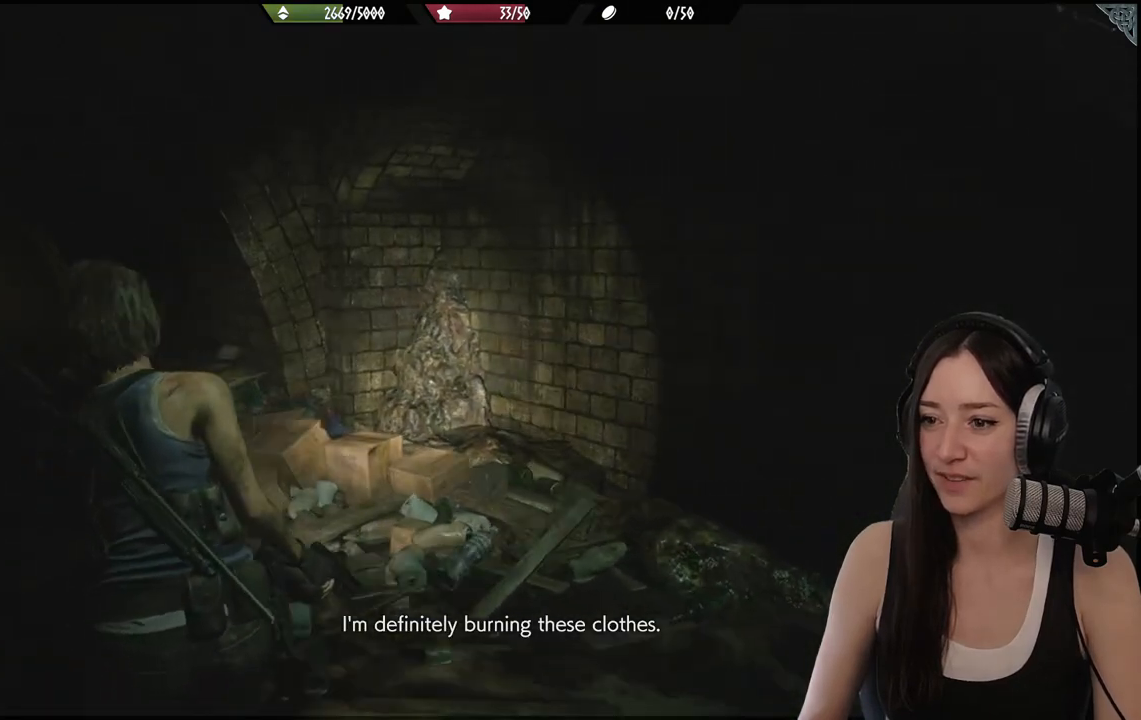
{"buttons": [], "left_stick": "up-left", "right_stick": "center", "events": [[100, "right_stick", "left"], [367, "right_stick", "center"]]}
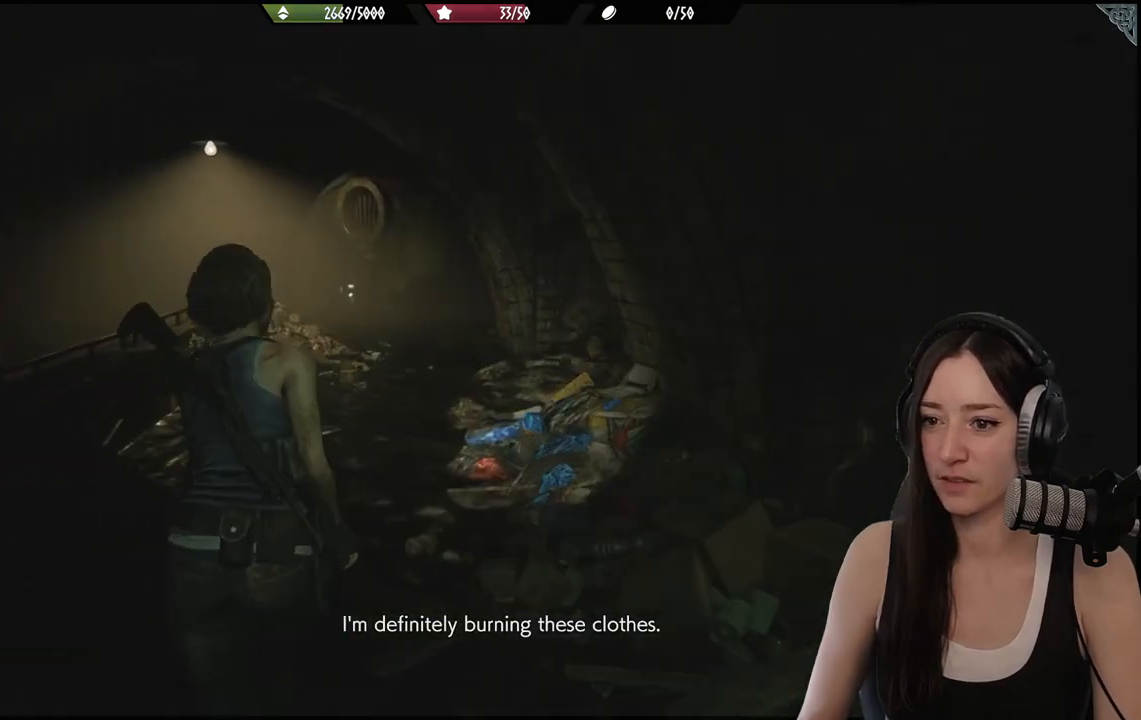
{"buttons": [], "left_stick": "up-left", "right_stick": "center", "events": []}
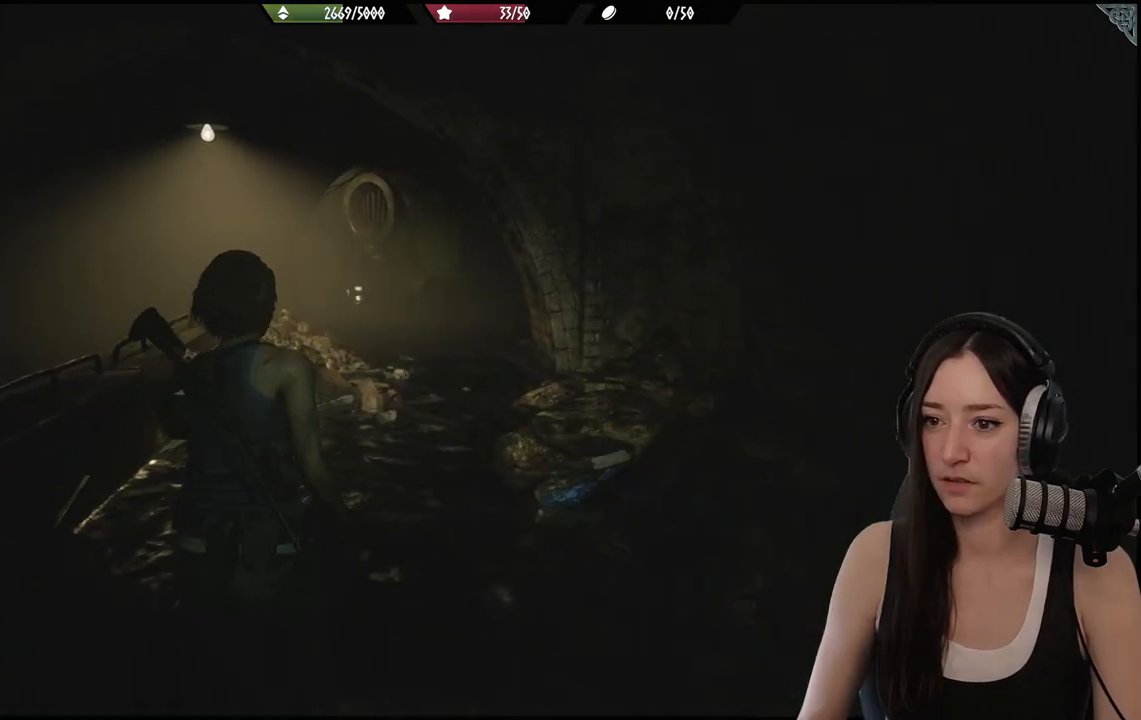
{"buttons": [], "left_stick": "up", "right_stick": "center", "events": [[317, "left_stick", "up"]]}
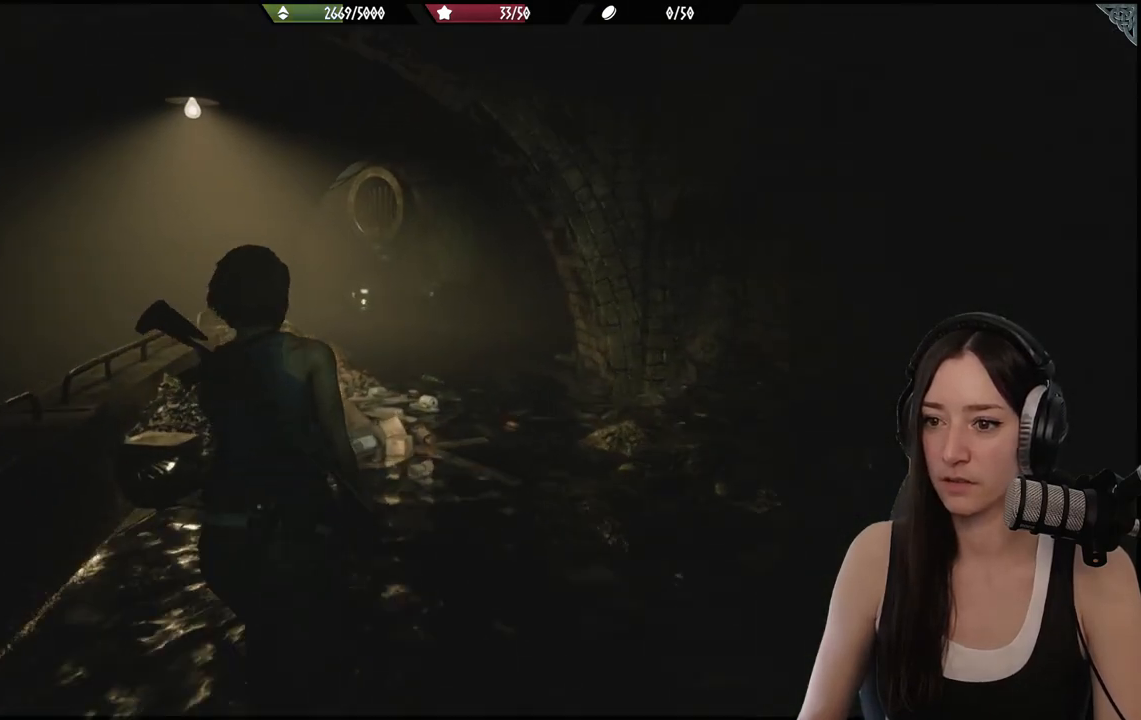
{"buttons": [], "left_stick": "up", "right_stick": "center", "events": []}
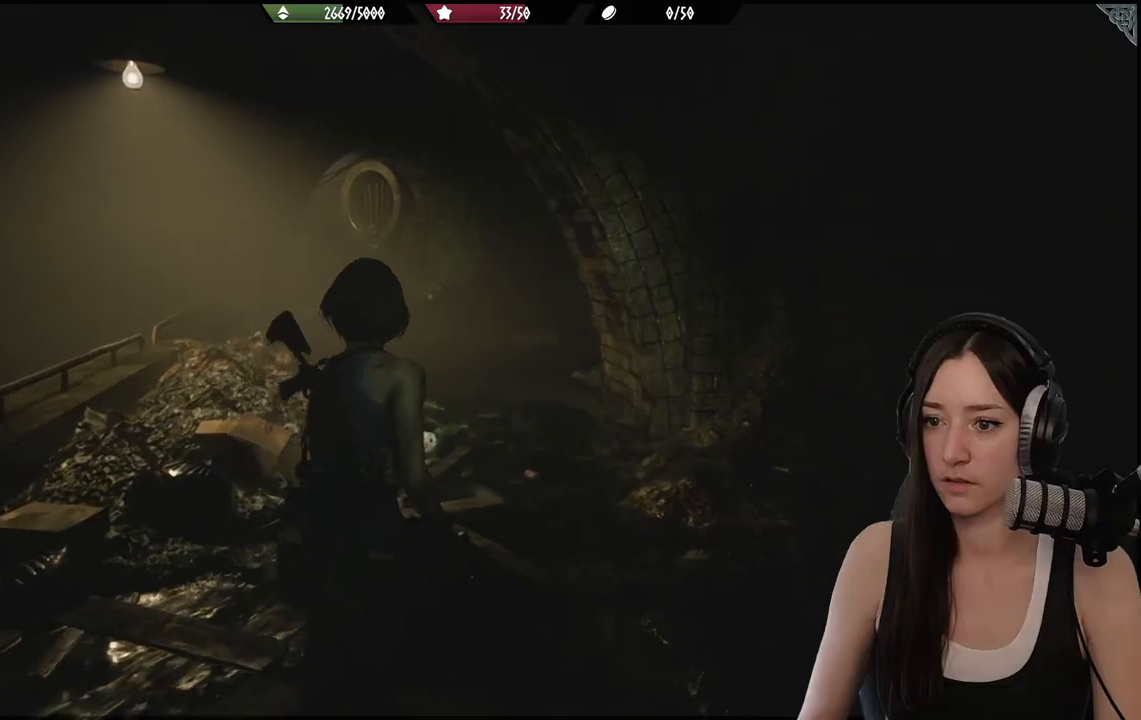
{"buttons": [], "left_stick": "up", "right_stick": "center", "events": []}
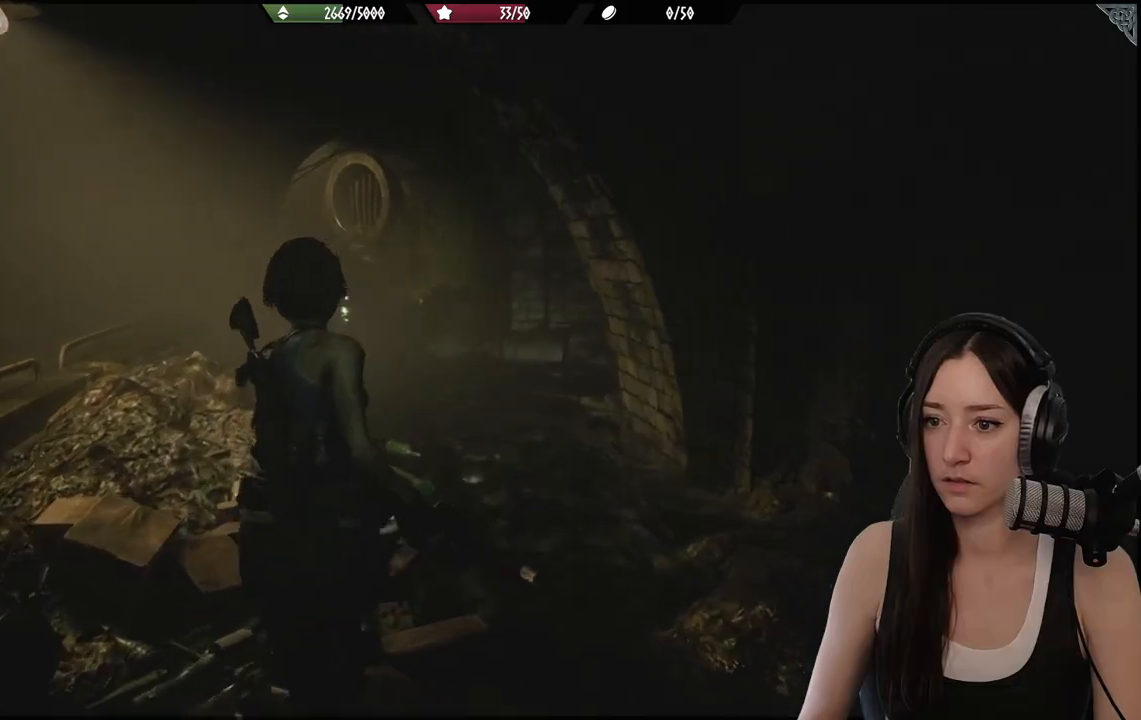
{"buttons": [], "left_stick": "up", "right_stick": "center", "events": []}
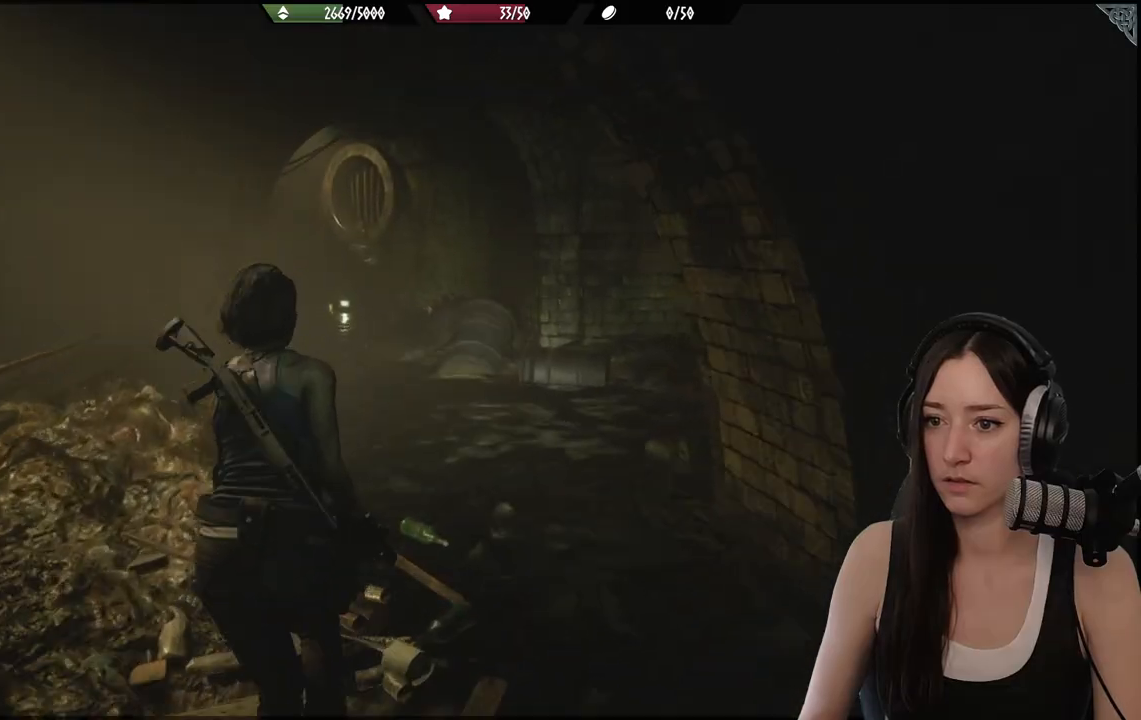
{"buttons": [], "left_stick": "up", "right_stick": "center", "events": []}
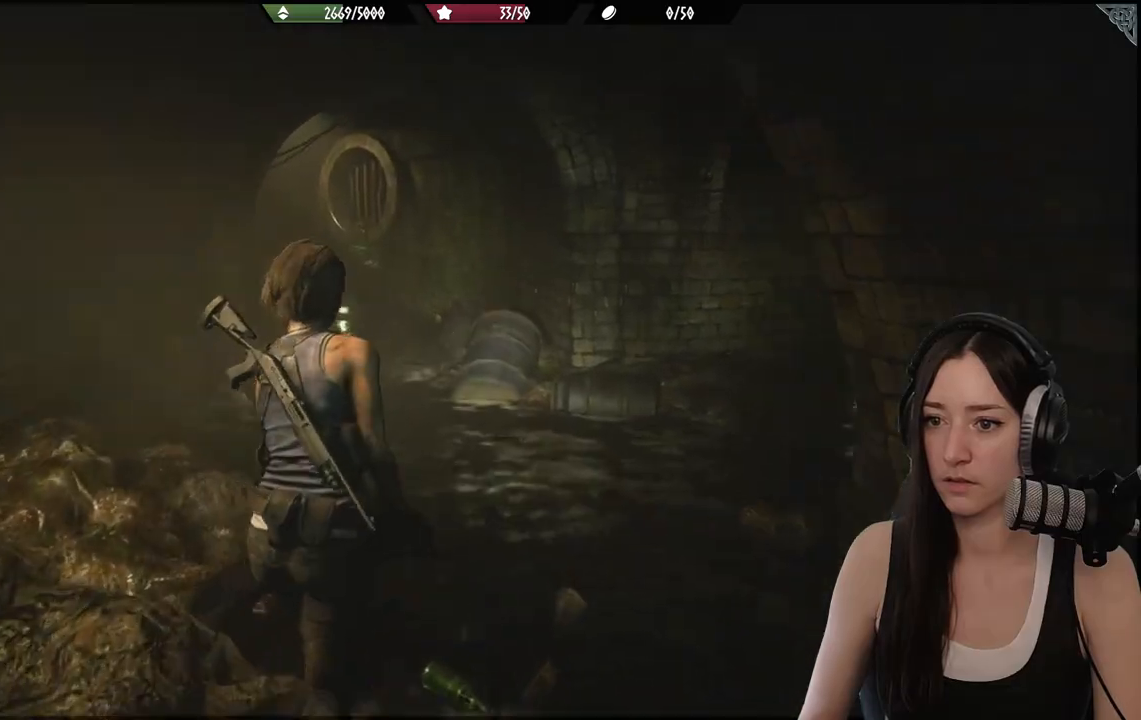
{"buttons": [], "left_stick": "up", "right_stick": "center", "events": [[267, "right_stick", "left"], [500, "right_stick", "center"]]}
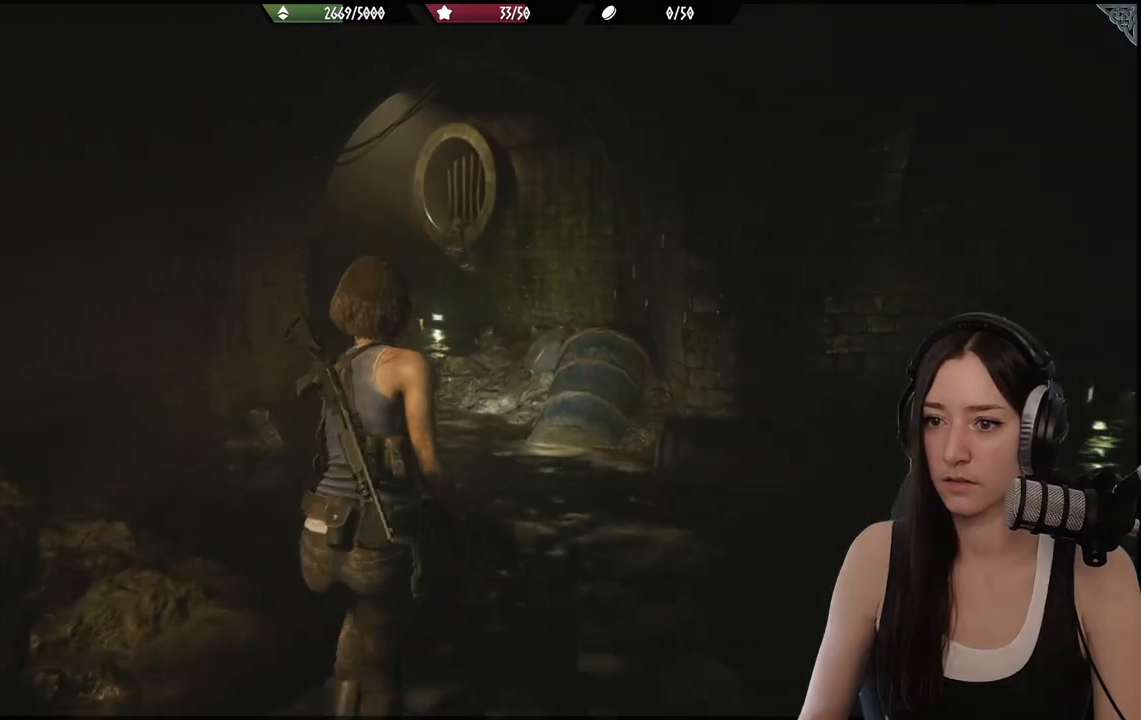
{"buttons": [], "left_stick": "up", "right_stick": "center", "events": []}
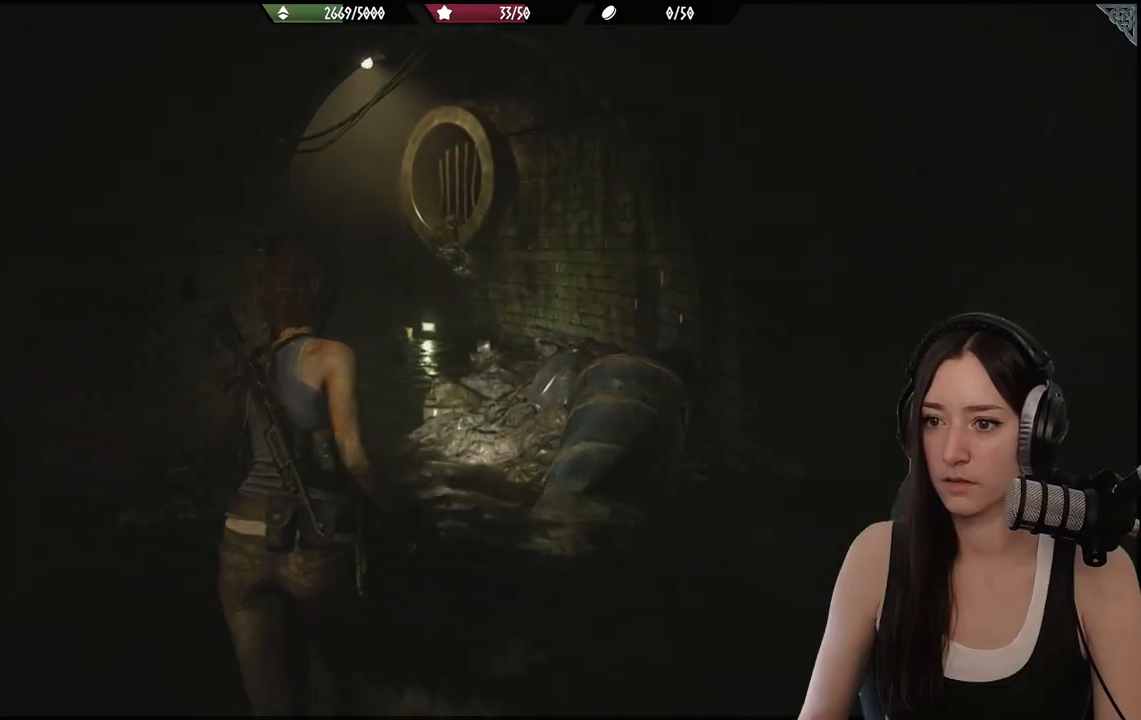
{"buttons": [], "left_stick": "up", "right_stick": "center", "events": []}
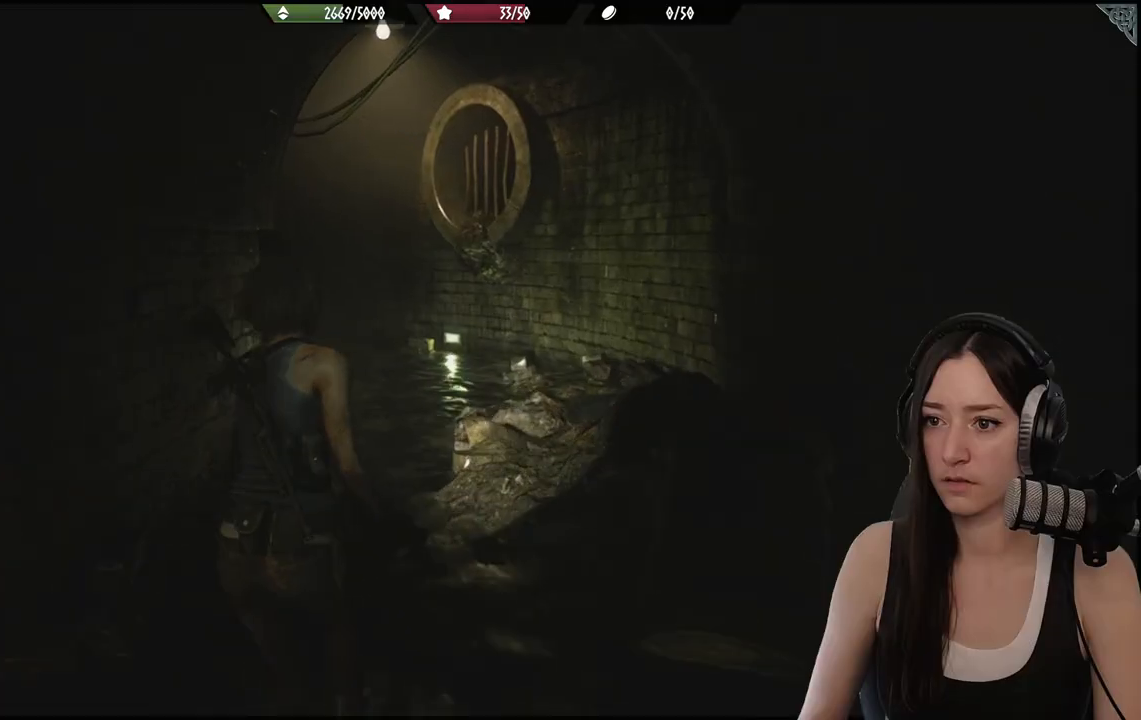
{"buttons": [], "left_stick": "up", "right_stick": "left", "events": [[317, "right_stick", "left"]]}
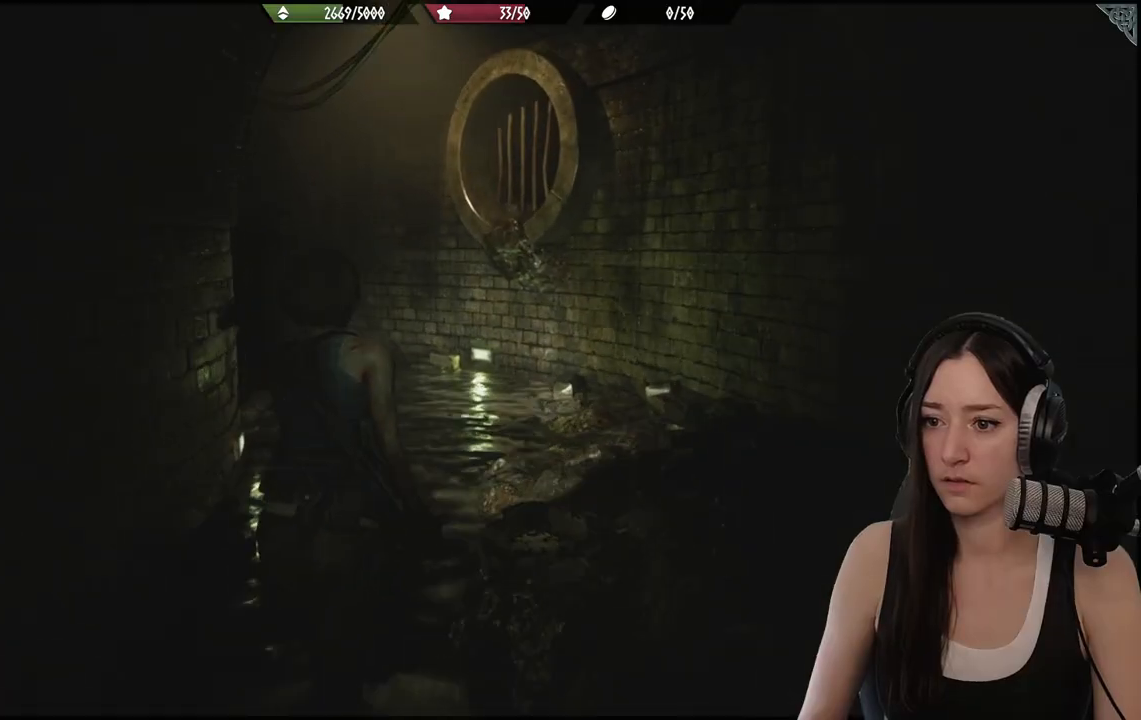
{"buttons": [], "left_stick": "up", "right_stick": "left", "events": []}
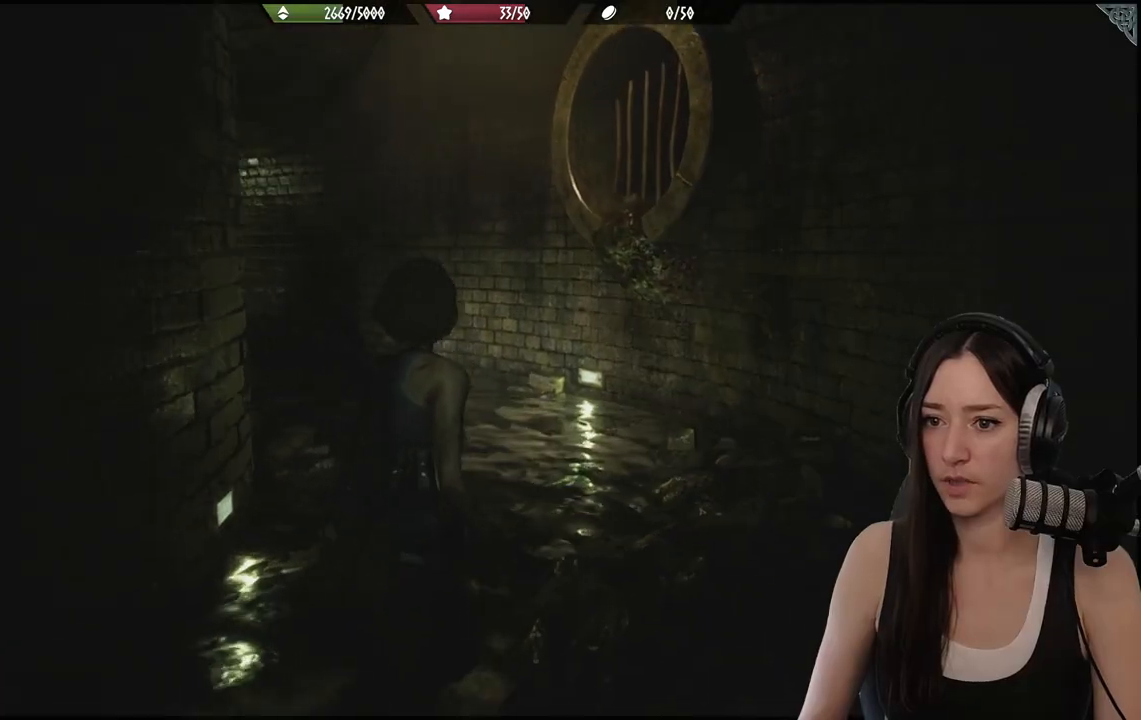
{"buttons": [], "left_stick": "up", "right_stick": "left", "events": []}
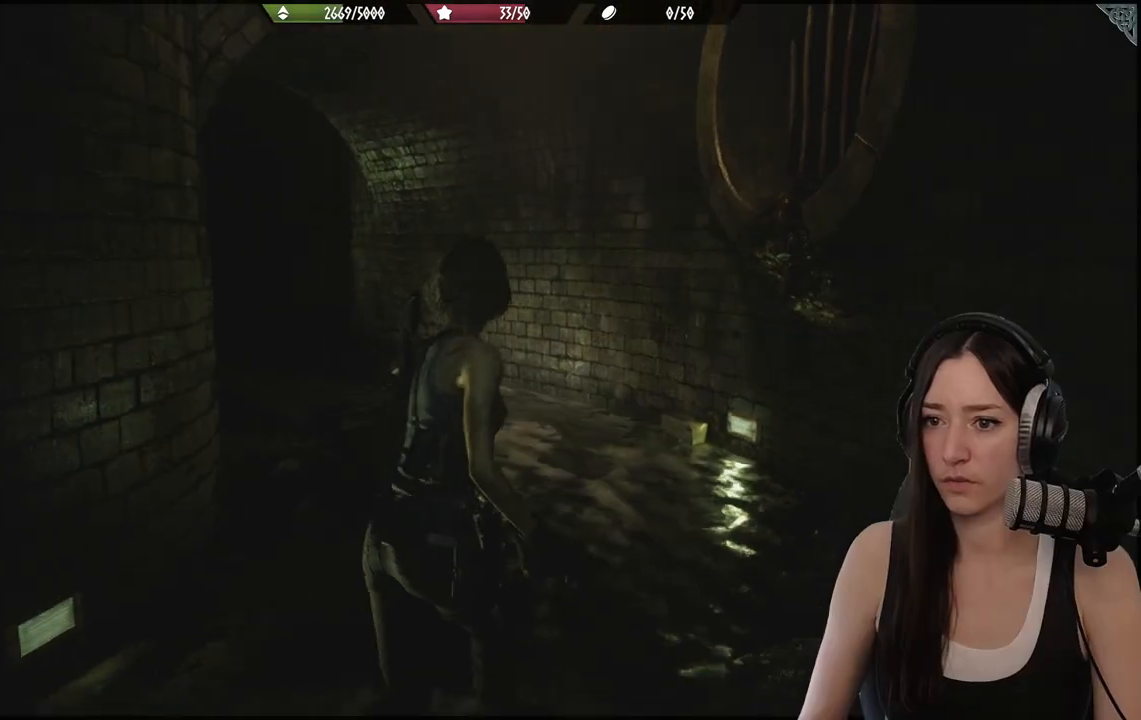
{"buttons": [], "left_stick": "up", "right_stick": "left", "events": []}
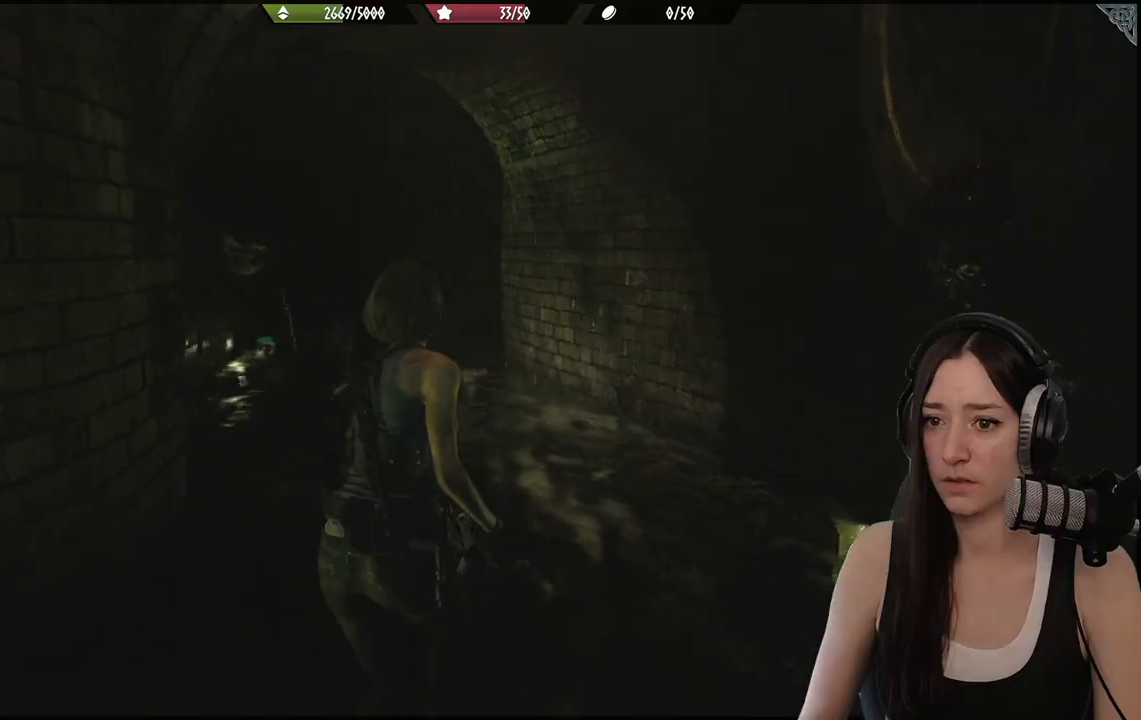
{"buttons": [], "left_stick": "up", "right_stick": "center", "events": [[450, "right_stick", "center"]]}
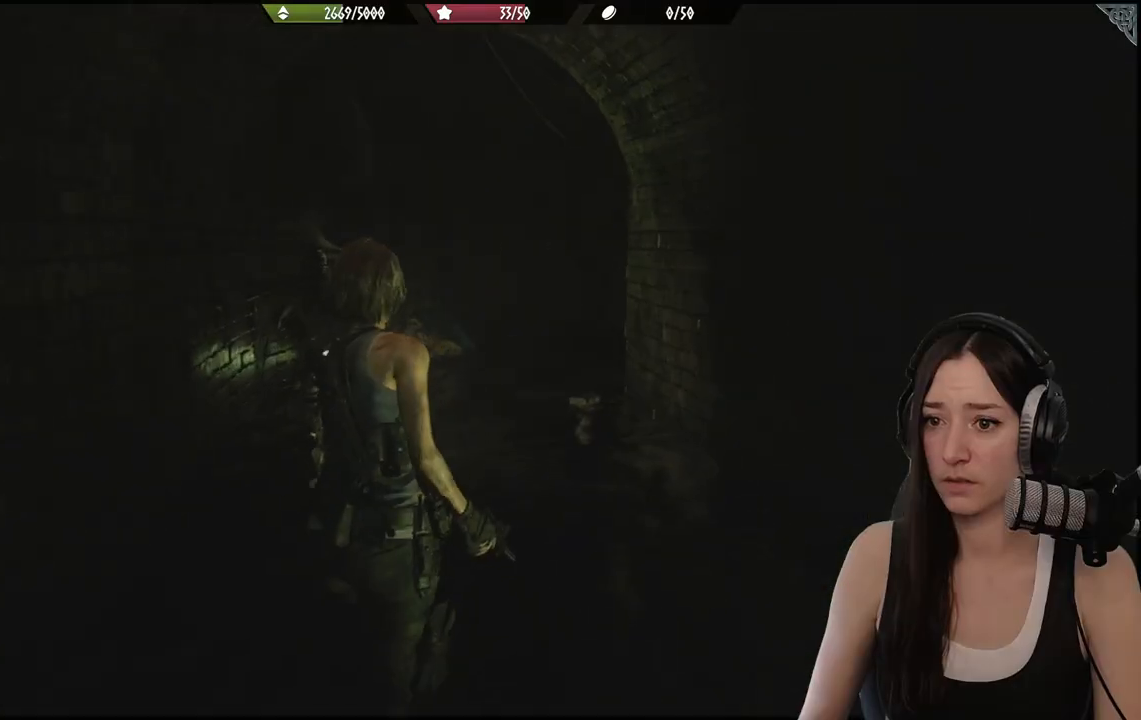
{"buttons": [], "left_stick": "up", "right_stick": "center", "events": []}
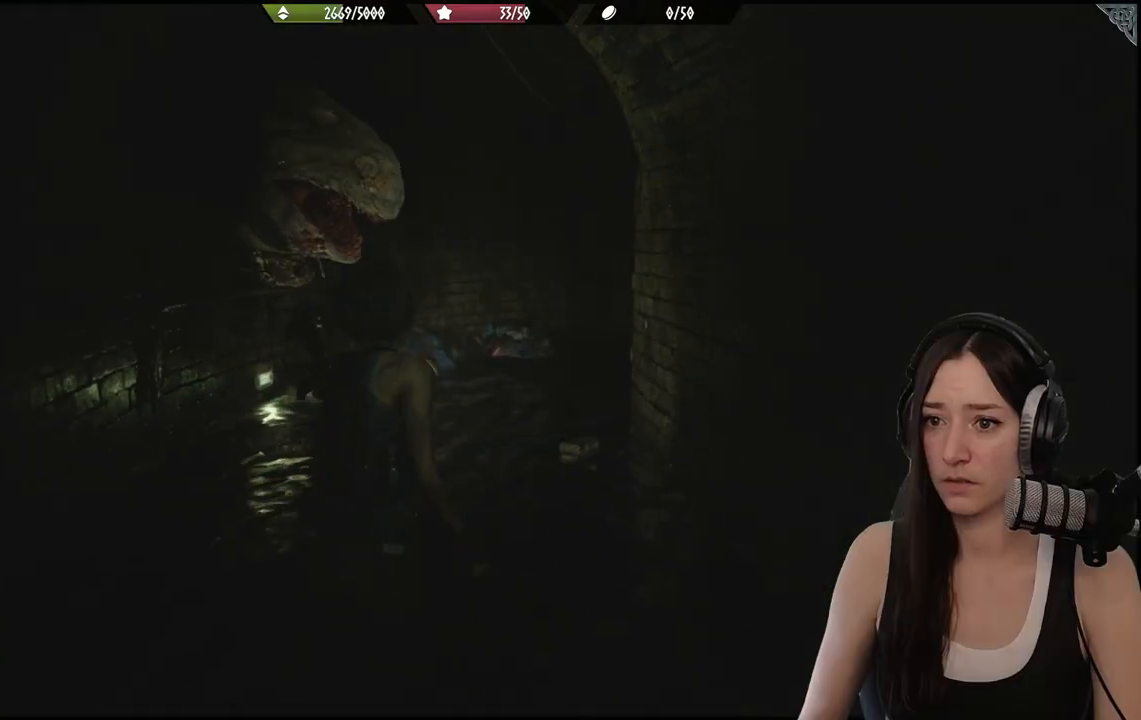
{"buttons": [], "left_stick": "up", "right_stick": "right", "events": [[367, "right_stick", "right"]]}